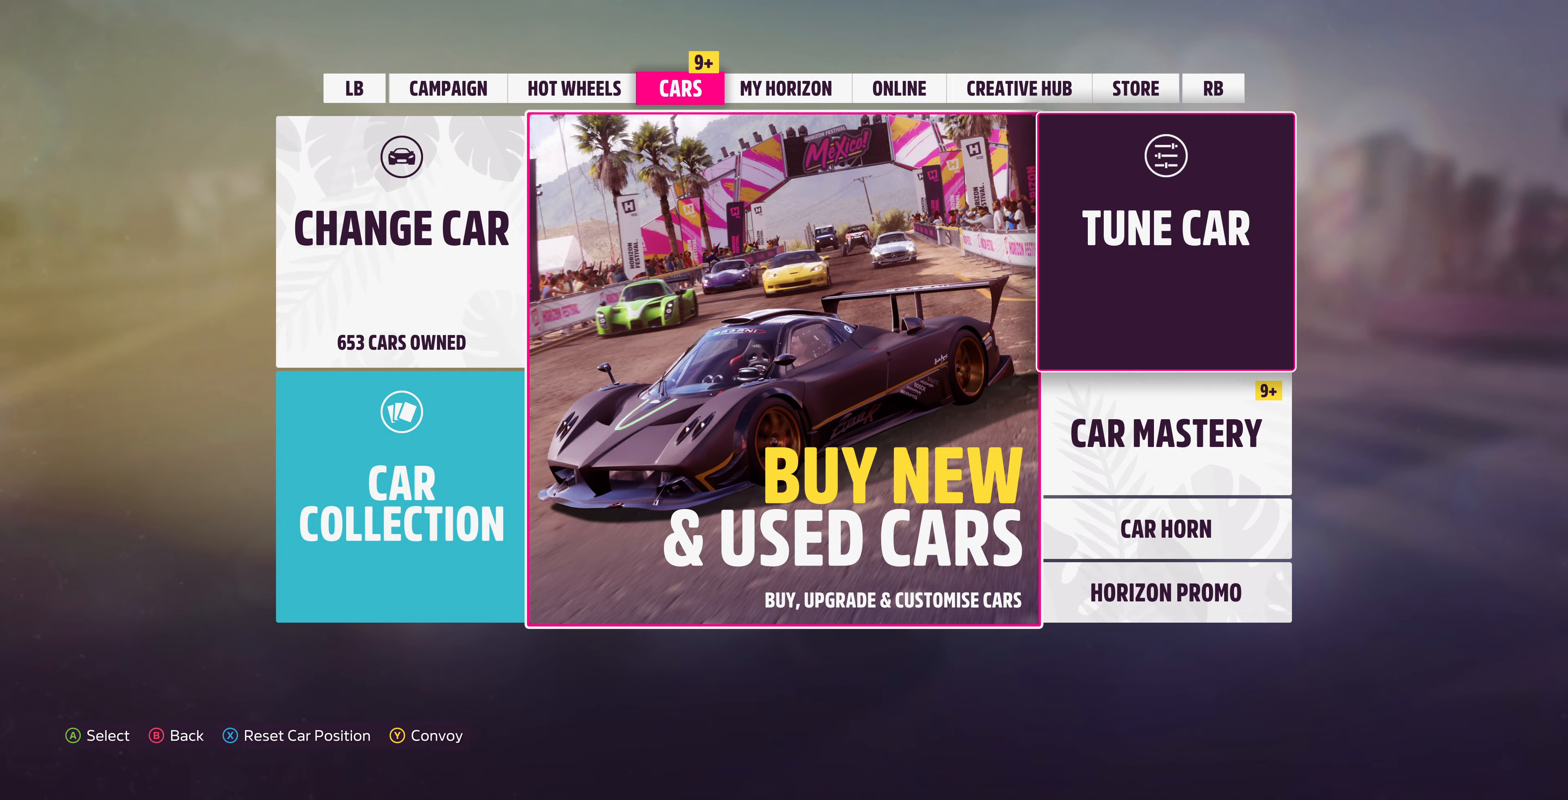
Gameplay with a controller (PlayStation layout); each line is a JSON object with the inputs held at the frame after it (dt_ms = milliseconds from this image to that frame). "events" lists button and stick changes between this image and that frame as [ms after this image, input, new state], when the widget could be followed in between.
{"dt_ms": 167, "buttons": ["DPAD_DOWN"], "left_stick": "center", "right_stick": "center", "events": [[133, "DPAD_DOWN", "down"]]}
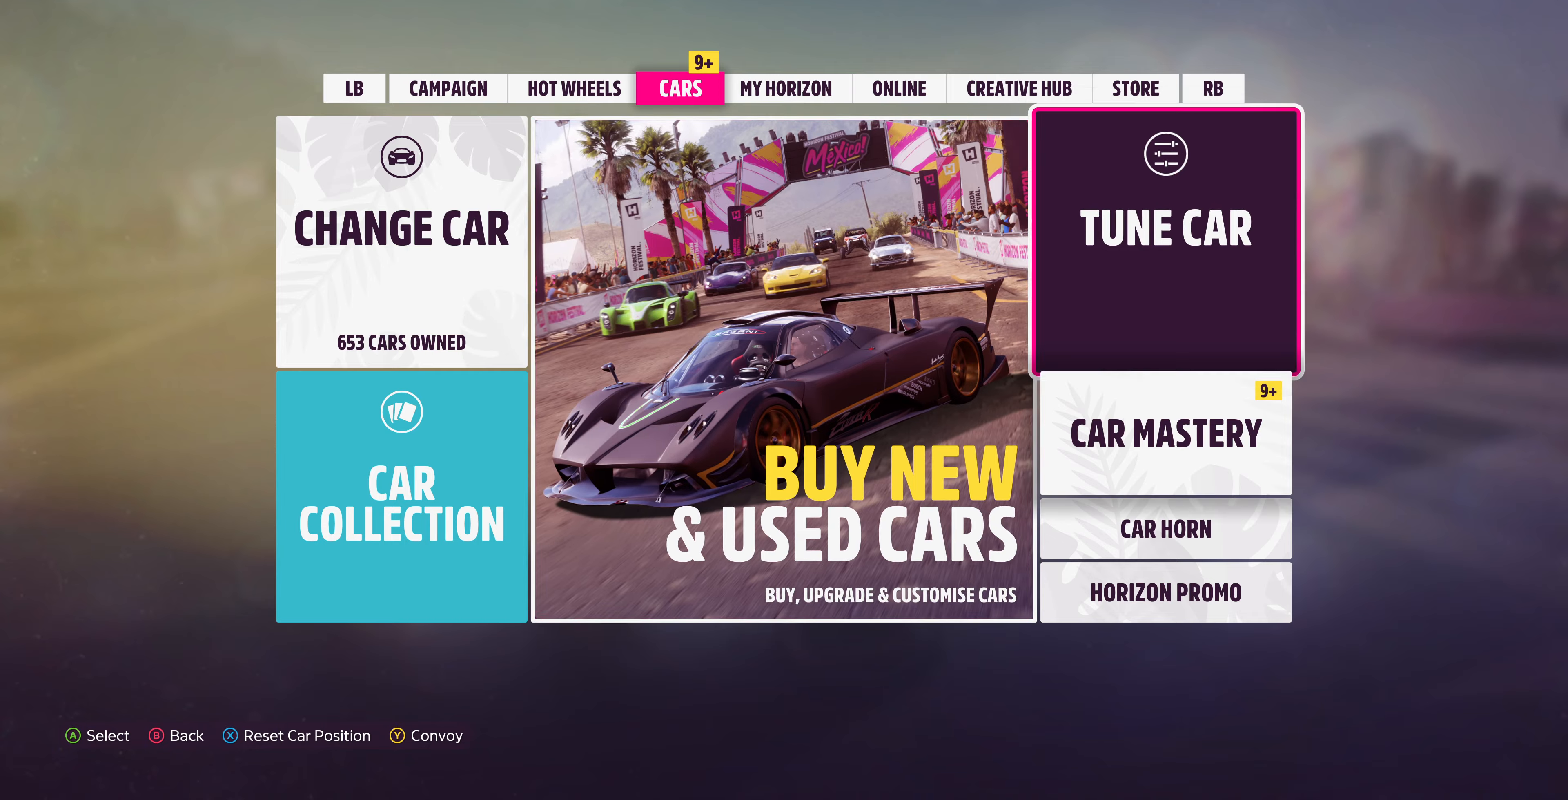
{"dt_ms": 500, "buttons": [], "left_stick": "center", "right_stick": "center", "events": [[66, "CROSS", "down"], [66, "DPAD_DOWN", "up"], [200, "CROSS", "up"]]}
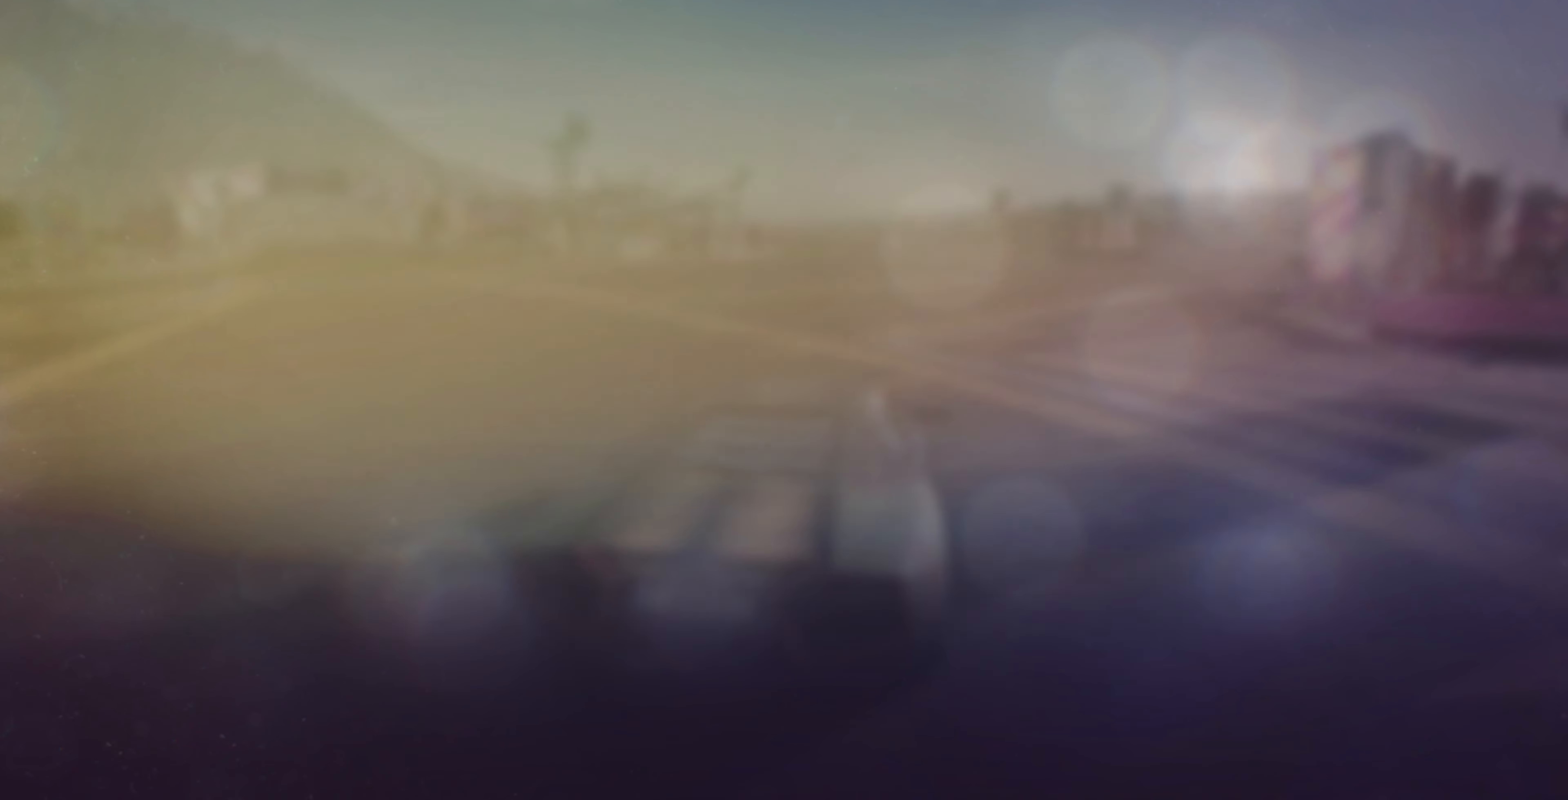
{"dt_ms": 500, "buttons": [], "left_stick": "center", "right_stick": "center", "events": []}
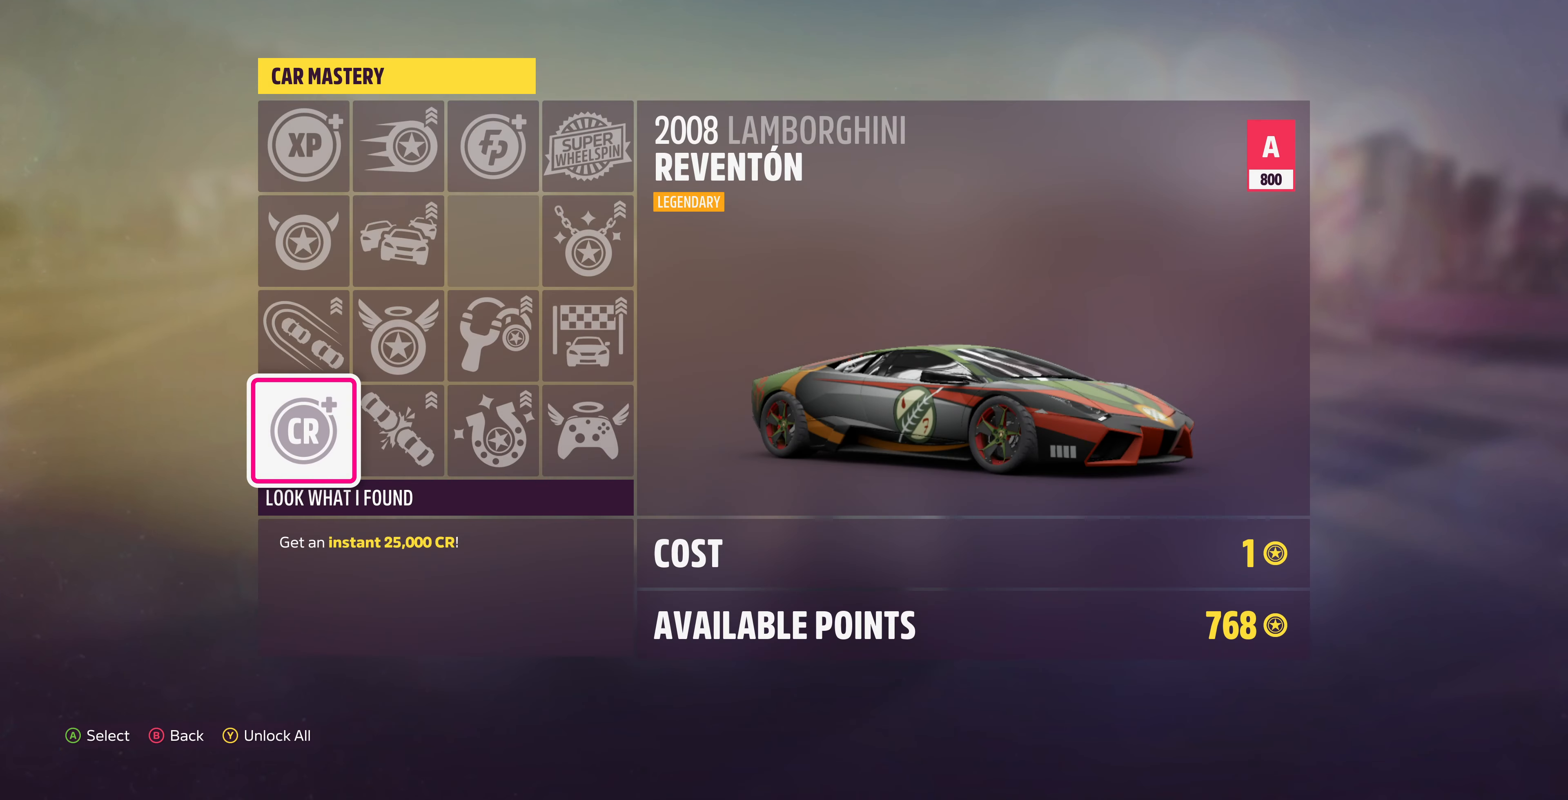
{"dt_ms": 500, "buttons": [], "left_stick": "center", "right_stick": "center", "events": [[66, "CROSS", "down"], [233, "CROSS", "up"]]}
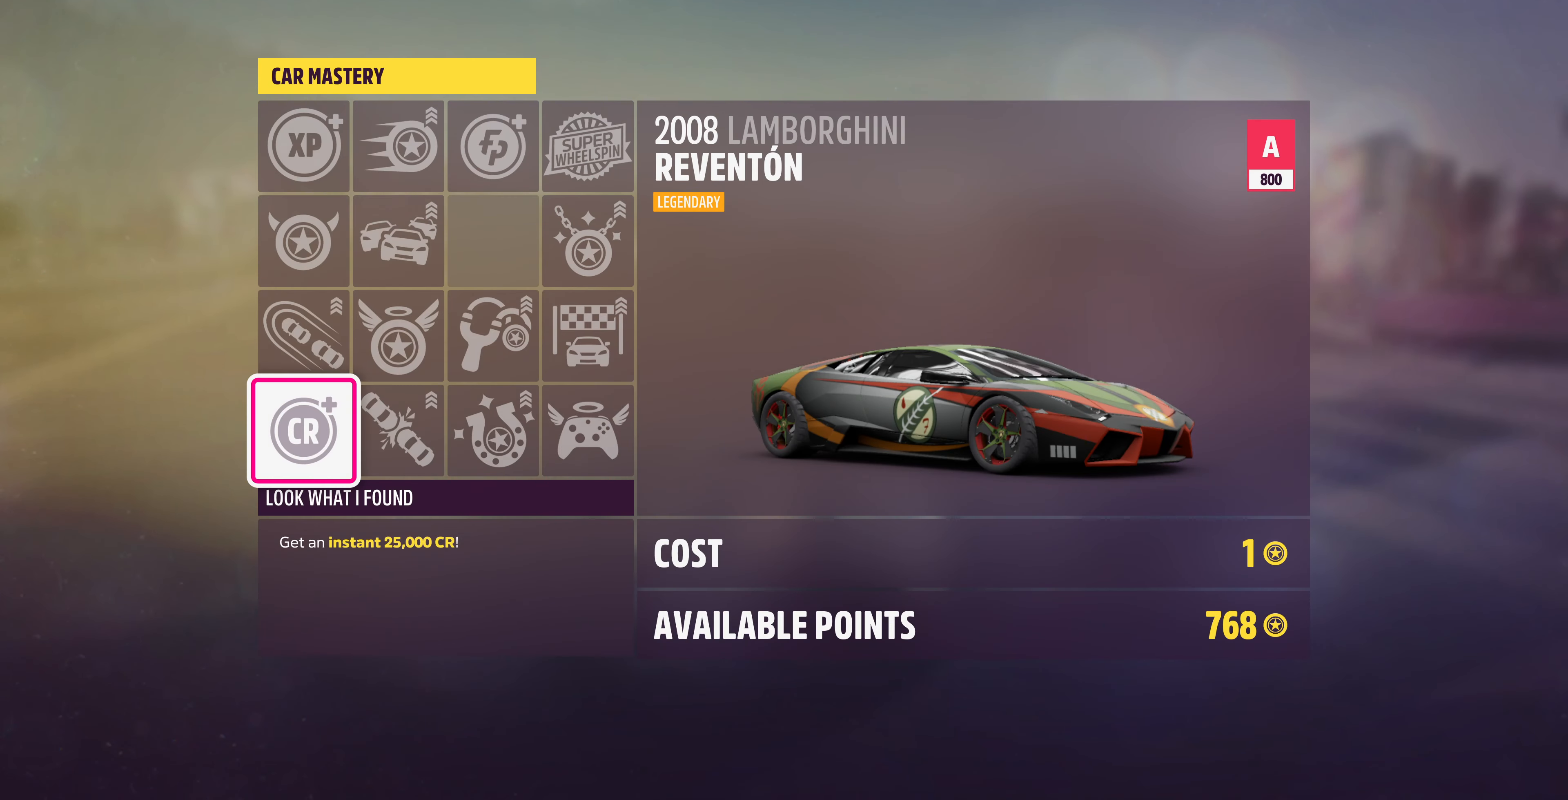
{"dt_ms": 500, "buttons": [], "left_stick": "center", "right_stick": "center", "events": []}
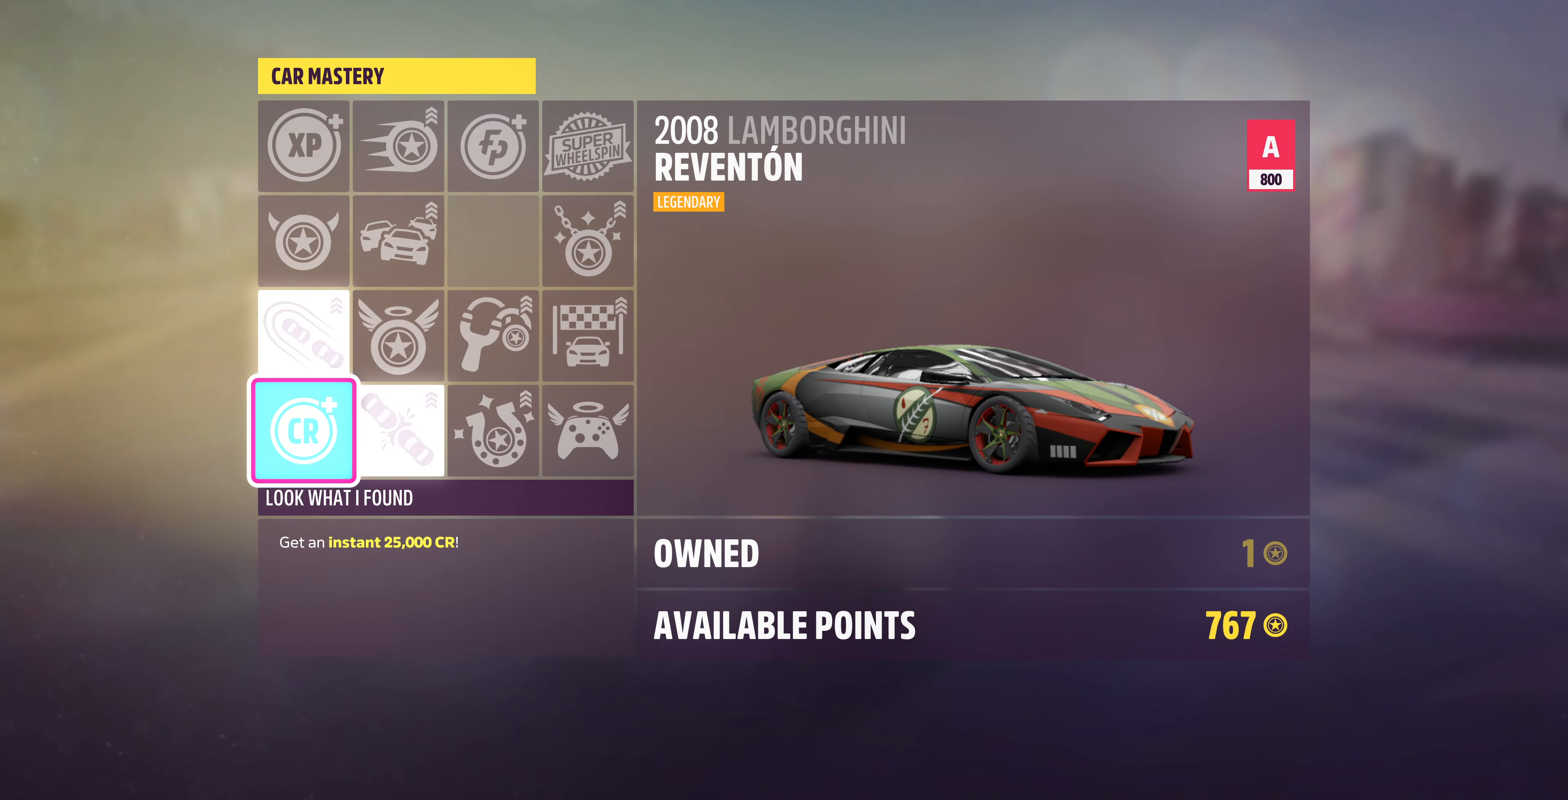
{"dt_ms": 500, "buttons": [], "left_stick": "center", "right_stick": "center", "events": []}
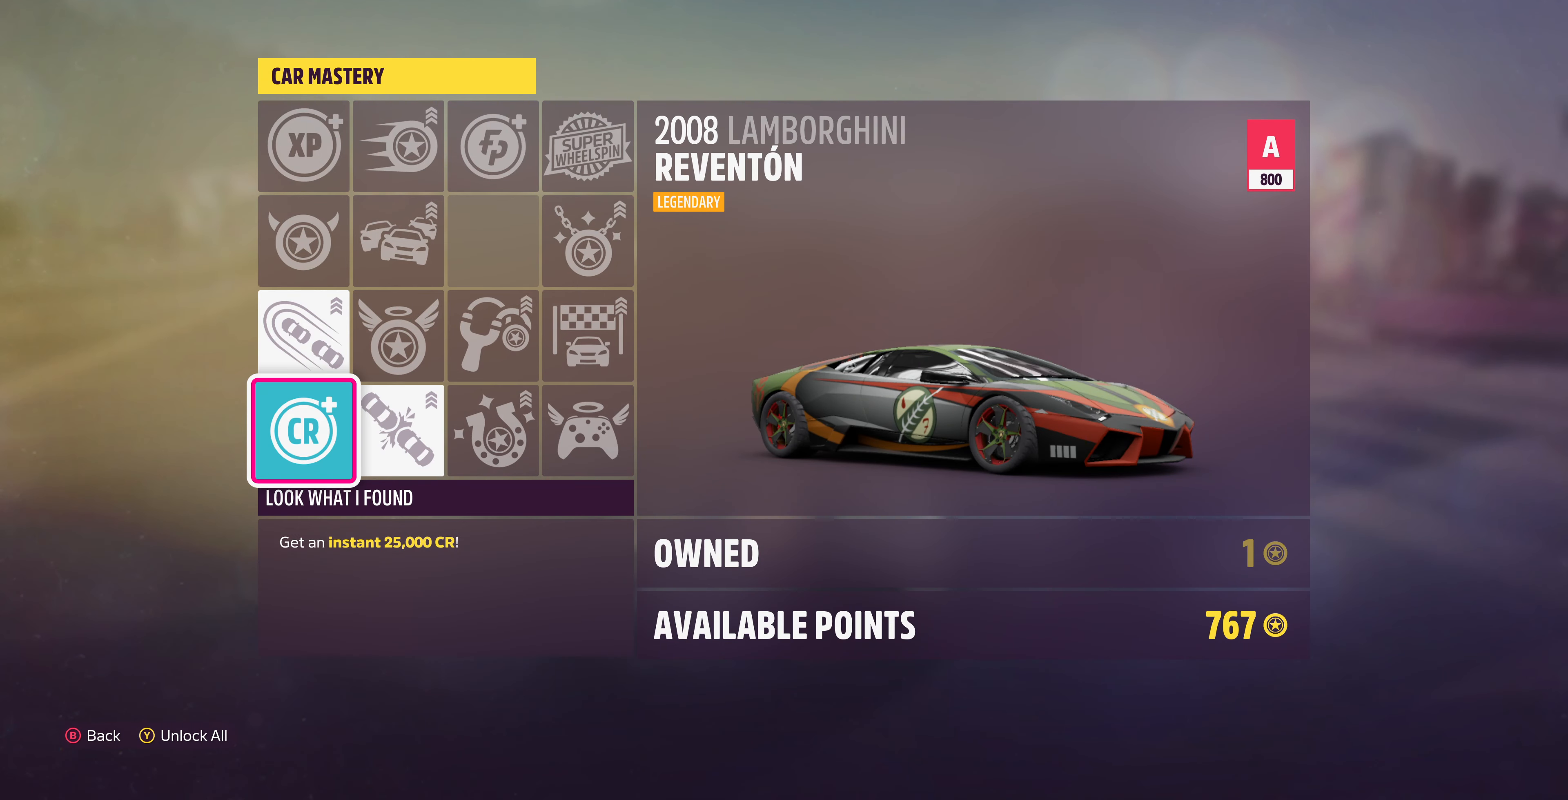
{"dt_ms": 500, "buttons": [], "left_stick": "center", "right_stick": "center", "events": []}
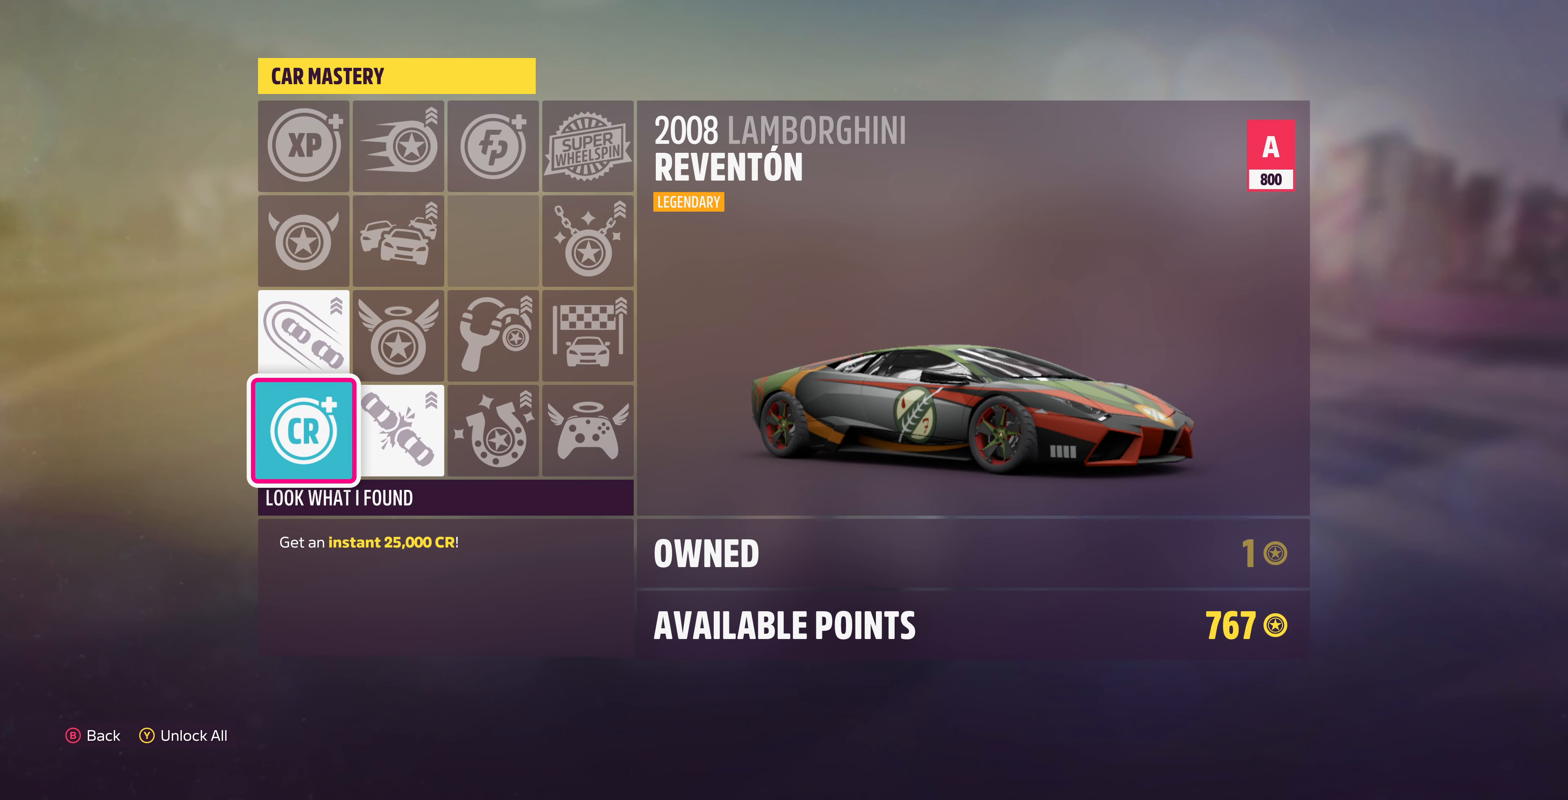
{"dt_ms": 500, "buttons": [], "left_stick": "center", "right_stick": "center", "events": []}
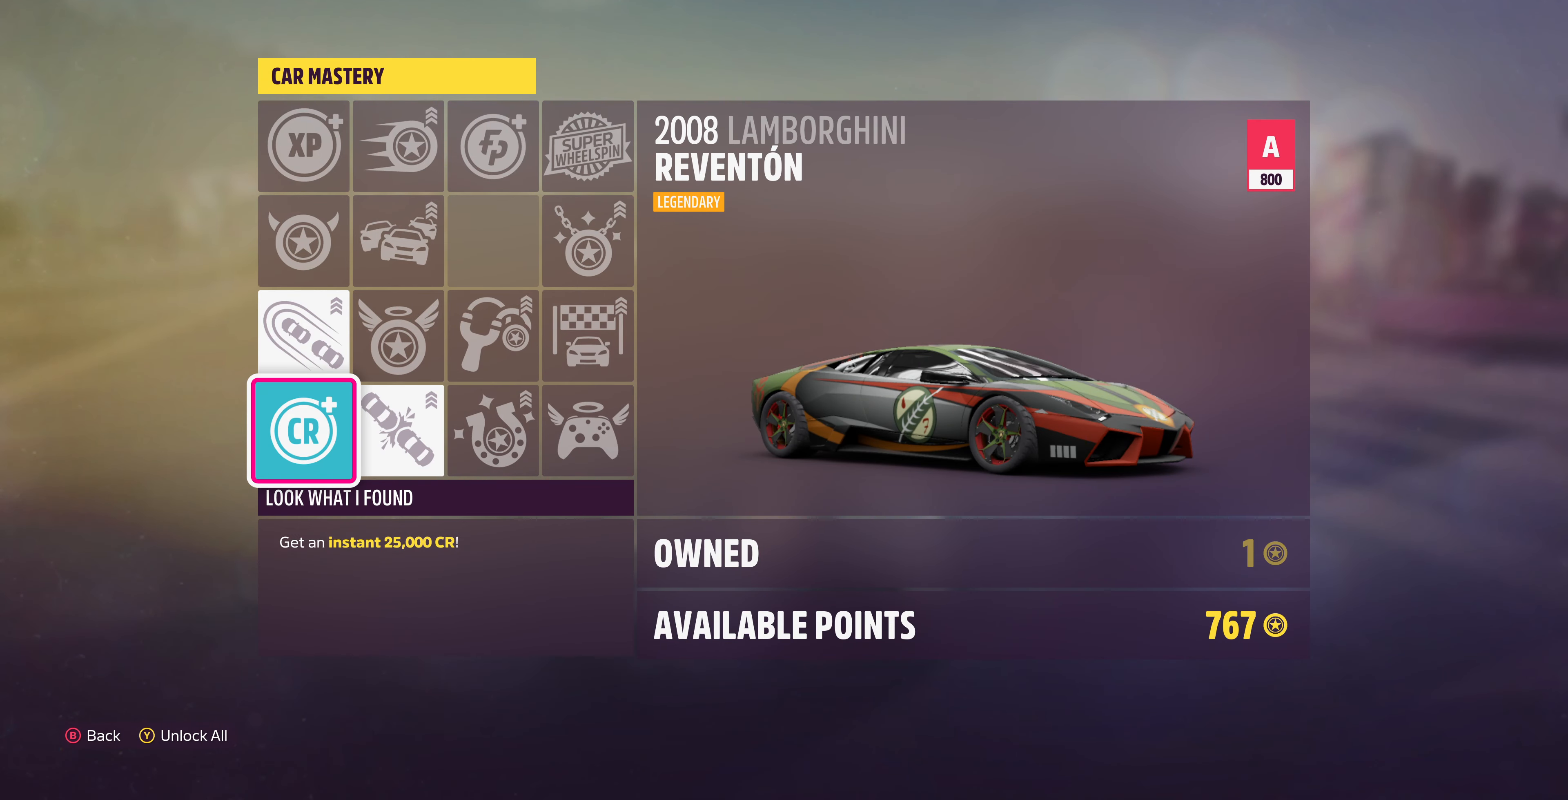
{"dt_ms": 500, "buttons": [], "left_stick": "center", "right_stick": "center", "events": []}
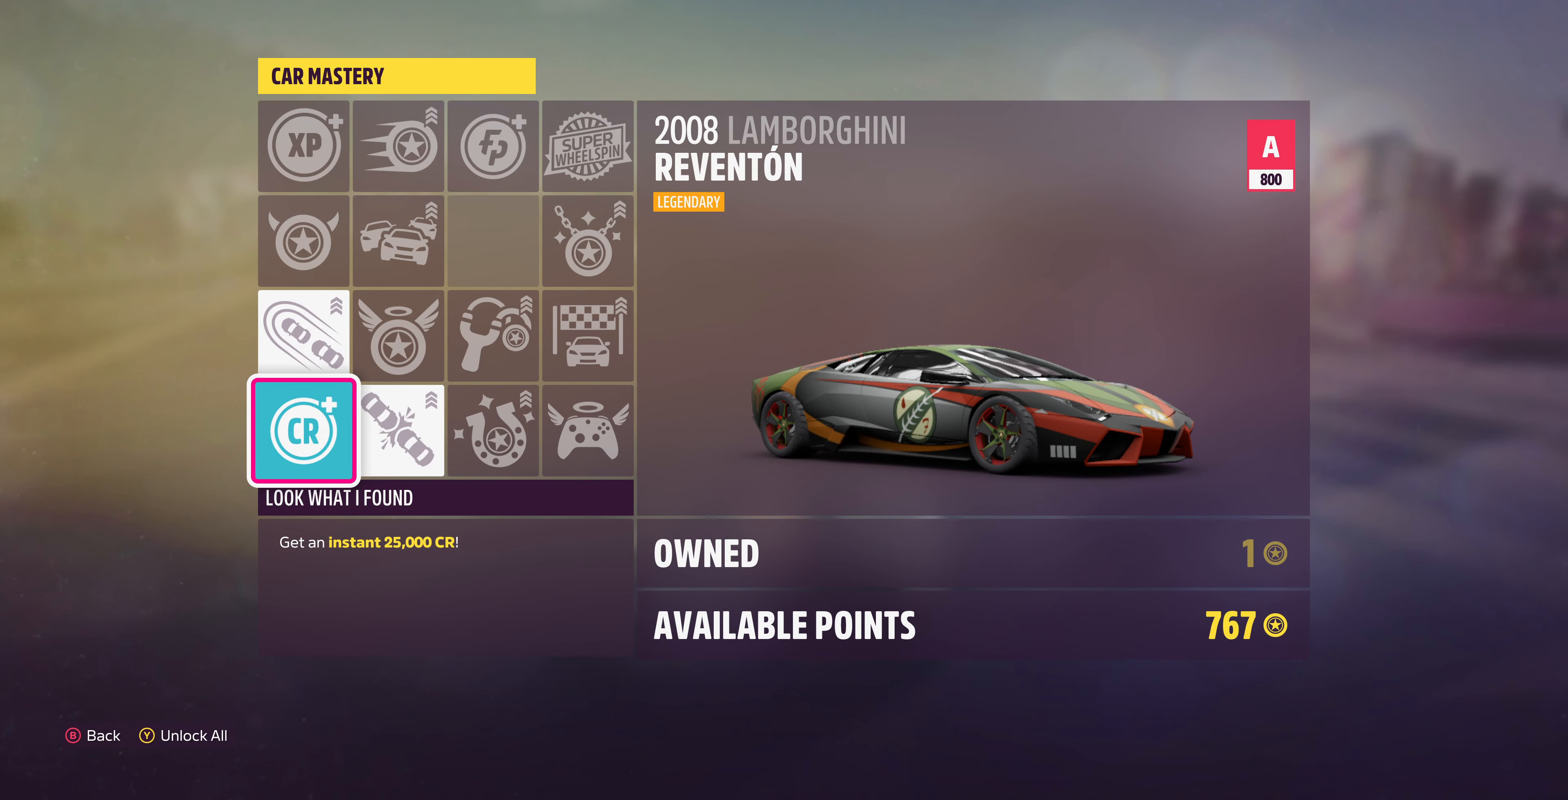
{"dt_ms": 500, "buttons": [], "left_stick": "center", "right_stick": "center", "events": []}
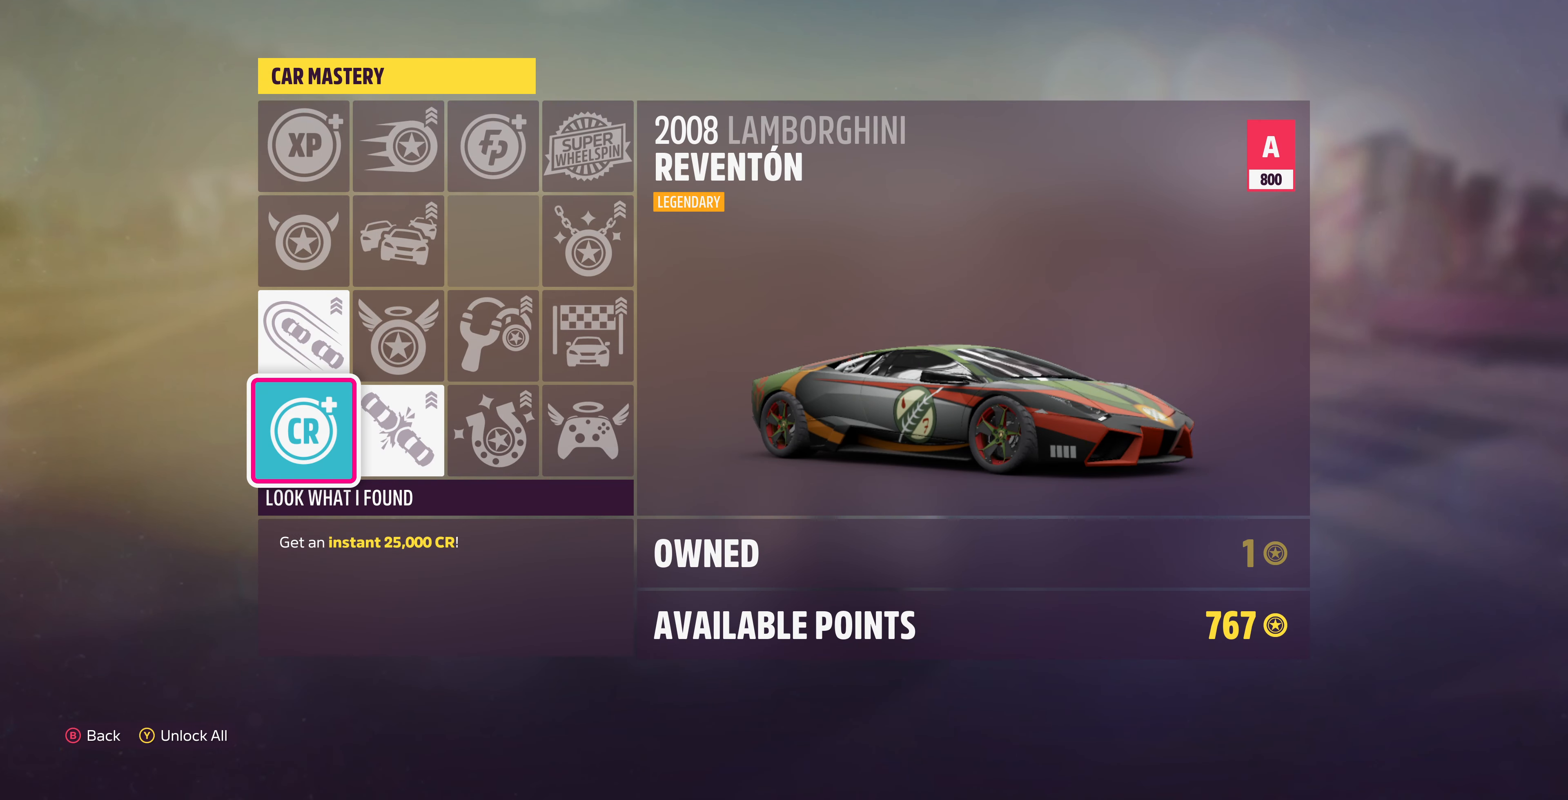
{"dt_ms": 500, "buttons": [], "left_stick": "center", "right_stick": "center", "events": [[233, "DPAD_UP", "down"], [300, "CROSS", "down"], [300, "DPAD_UP", "up"], [466, "CROSS", "up"]]}